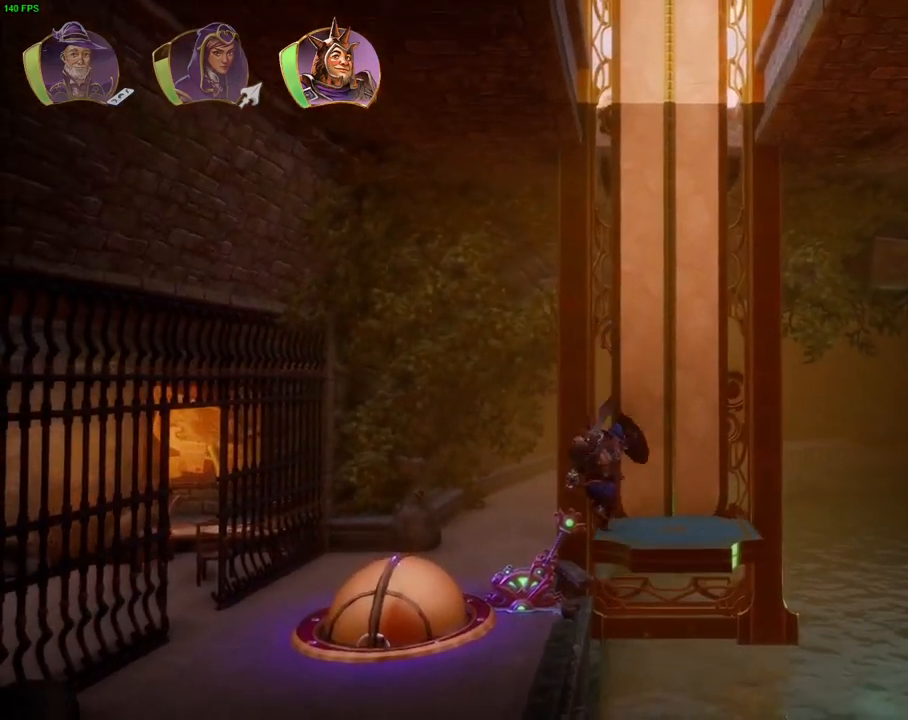
Gameplay with a controller (PlayStation layout); each line is a JSON object with the inputs held at the frame after it (dt_ms = milliseconds from this image to that frame). "events" lists button and stick changes between this image and that frame as [ms after this image, input, new state], when the widget could be followed in between. Not read: HOME TOUCHPAD.
{"dt_ms": 500, "buttons": [], "left_stick": "right", "right_stick": "center", "events": [[67, "left_stick", "center"], [100, "L1", "down"], [217, "L1", "up"], [333, "left_stick", "right"]]}
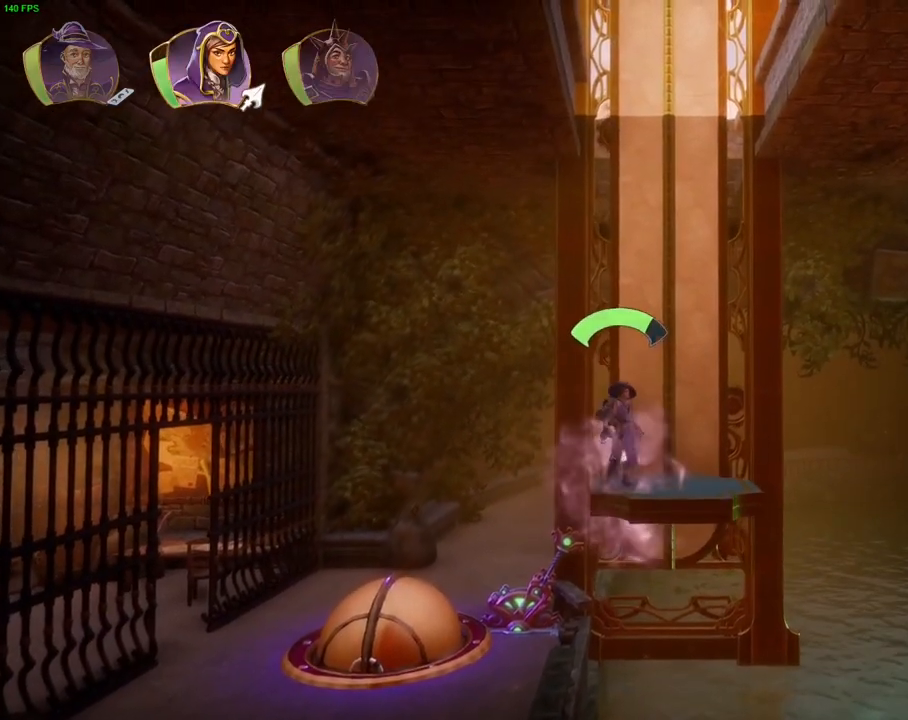
{"dt_ms": 500, "buttons": [], "left_stick": "center", "right_stick": "center", "events": [[117, "L1", "down"], [233, "L1", "up"], [233, "left_stick", "center"]]}
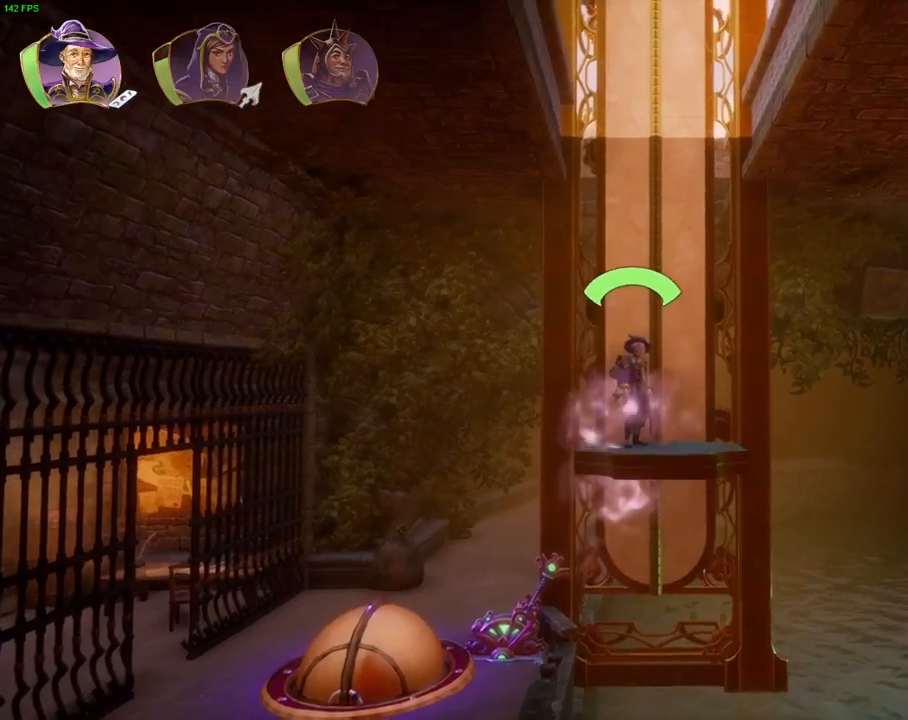
{"dt_ms": 500, "buttons": [], "left_stick": "center", "right_stick": "center", "events": [[267, "CROSS", "down"], [467, "CROSS", "up"]]}
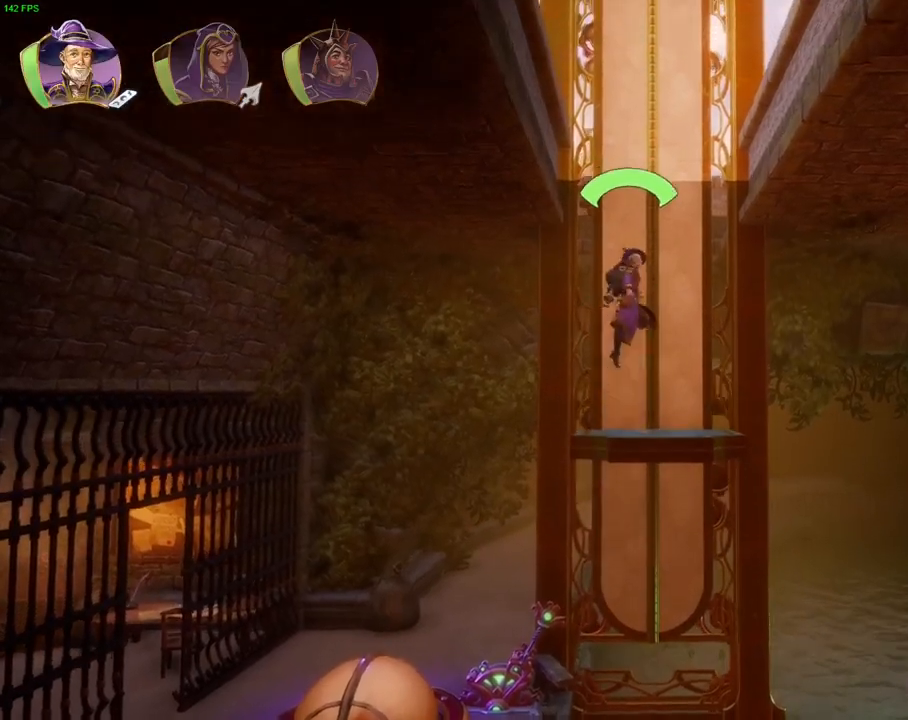
{"dt_ms": 500, "buttons": ["CROSS"], "left_stick": "right", "right_stick": "center", "events": [[17, "TRIANGLE", "down"], [117, "TRIANGLE", "up"], [183, "CROSS", "down"], [283, "CROSS", "up"], [283, "left_stick", "right"], [333, "CROSS", "down"], [417, "CROSS", "up"], [483, "CROSS", "down"]]}
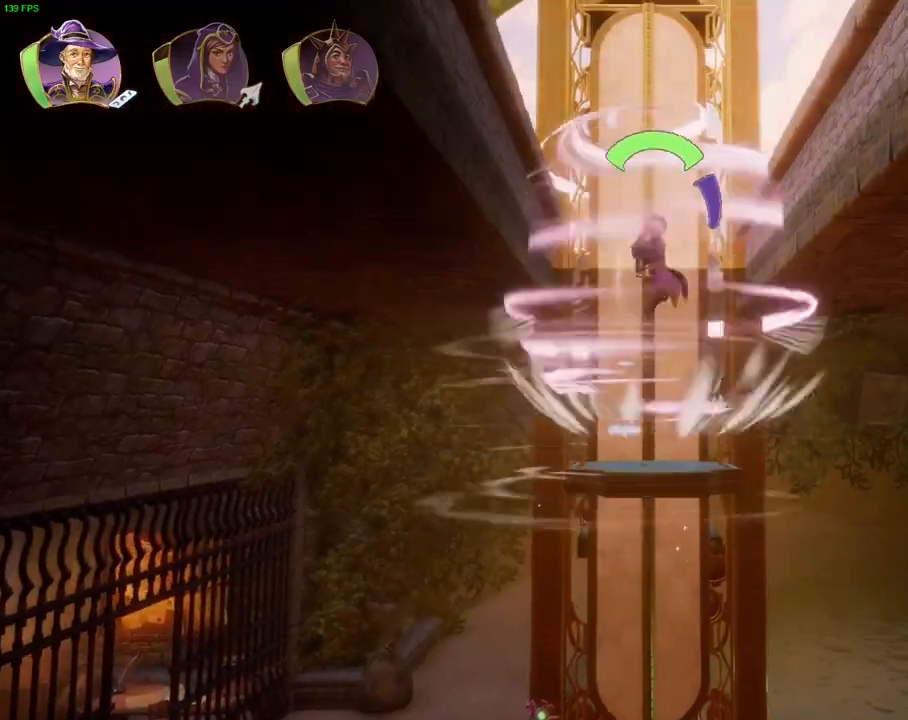
{"dt_ms": 500, "buttons": [], "left_stick": "right", "right_stick": "center", "events": [[50, "CROSS", "up"], [117, "CROSS", "down"], [500, "CROSS", "up"]]}
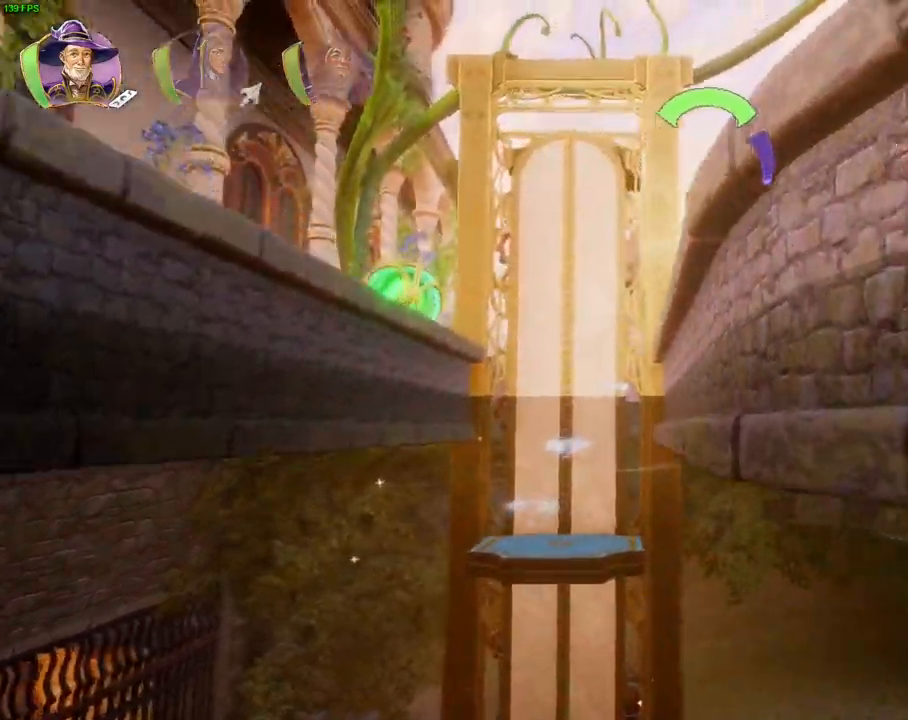
{"dt_ms": 1000, "buttons": [], "left_stick": "right", "right_stick": "center"}
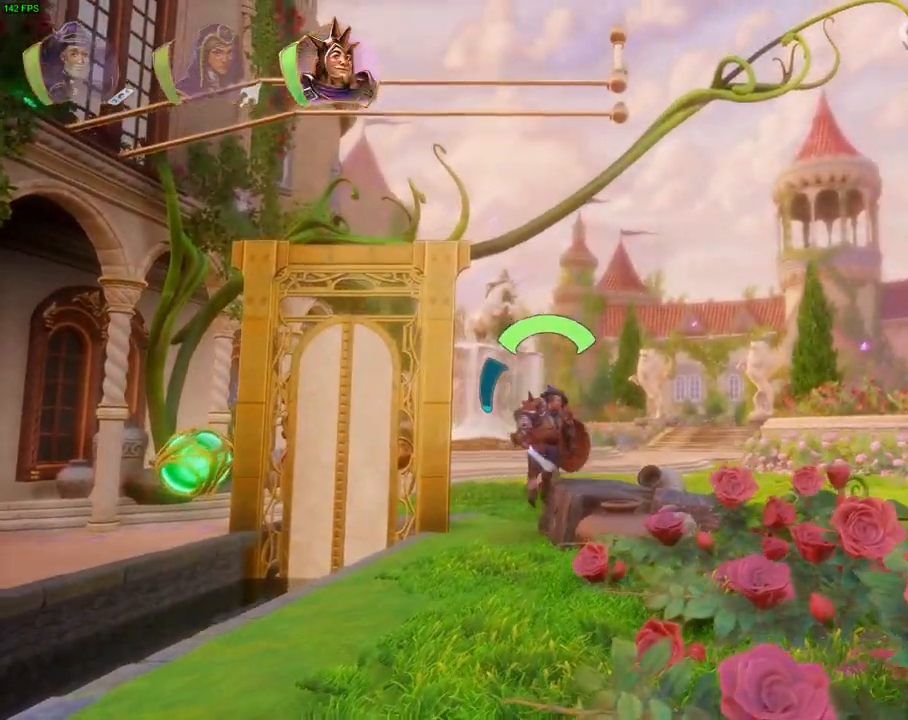
{"dt_ms": 500, "buttons": ["L1"], "left_stick": "right", "right_stick": "center"}
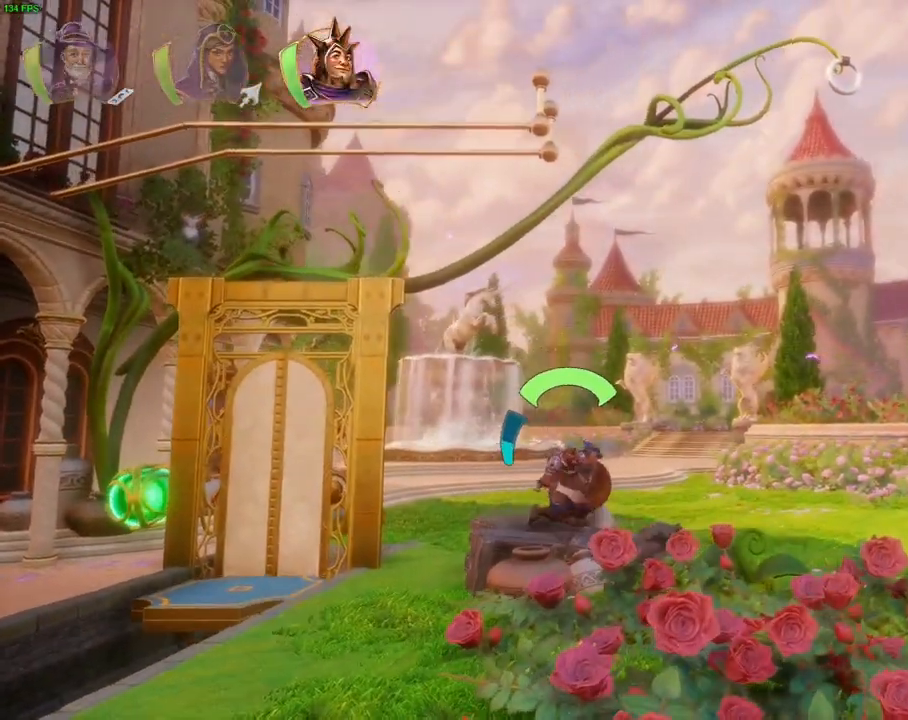
{"dt_ms": 500, "buttons": [], "left_stick": "right", "right_stick": "center"}
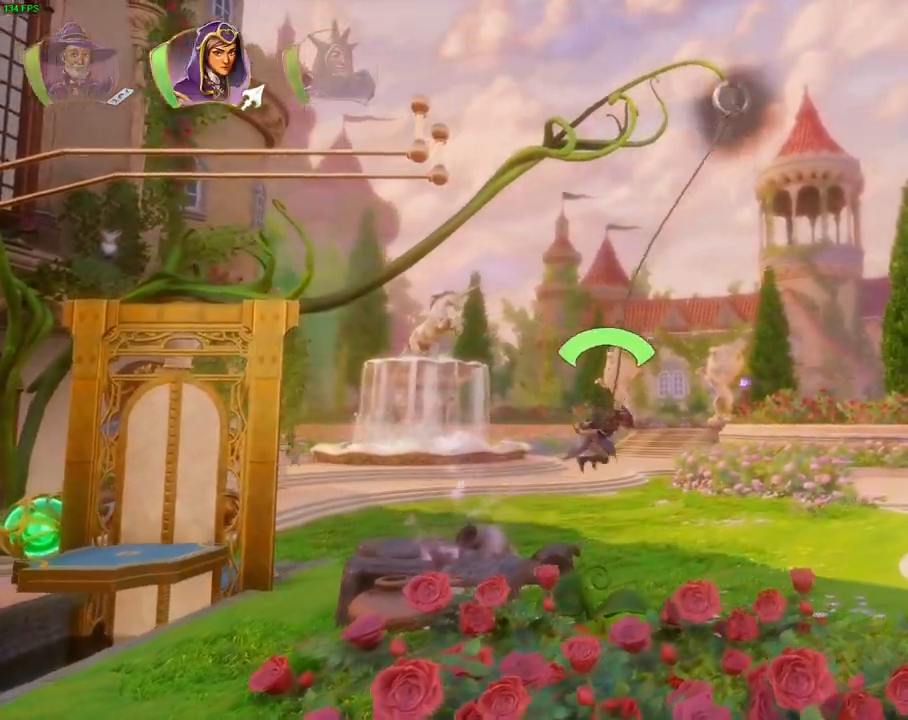
{"dt_ms": 500, "buttons": [], "left_stick": "right", "right_stick": "center"}